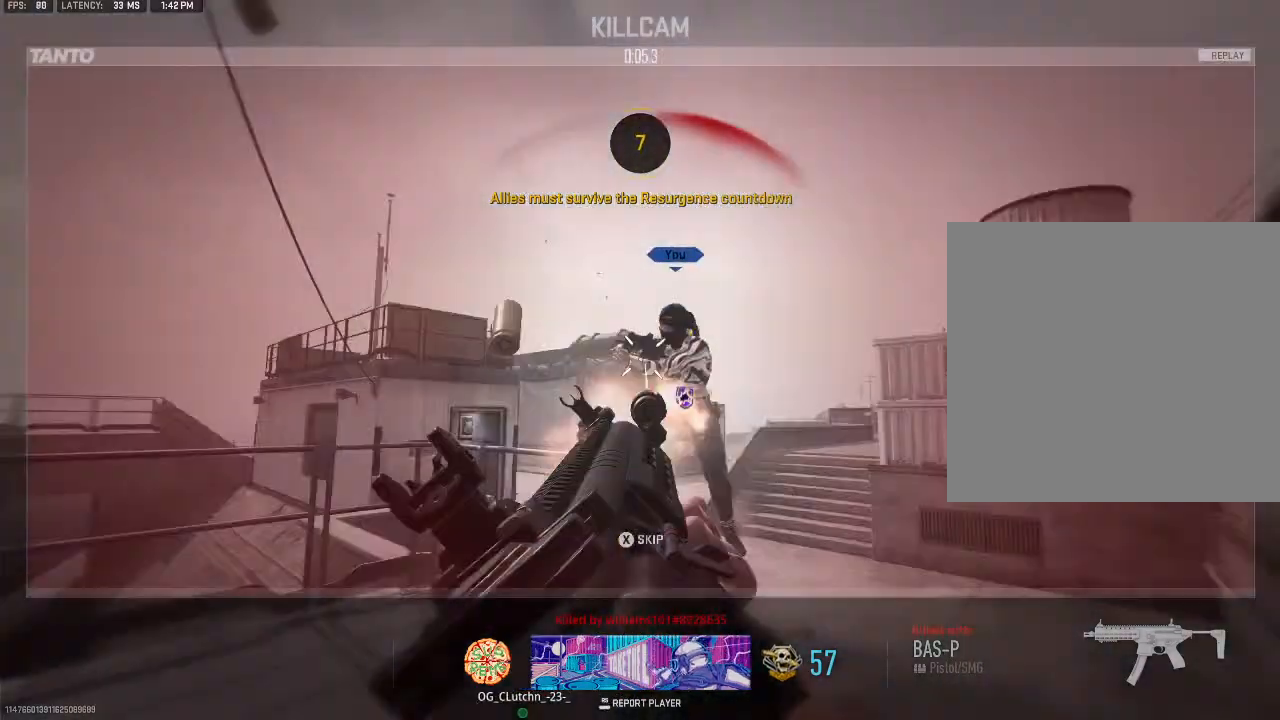
Gameplay with a controller (Xbox layout); each line is a JSON object with the inputs held at the frame after it. "events" lists button and stick changes between this image and that frame as [ms after this image, input, new state], when the widget could be followed in between.
{"buttons": [], "left_stick": "center", "right_stick": "center", "events": [[267, "X", "down"], [367, "X", "up"]]}
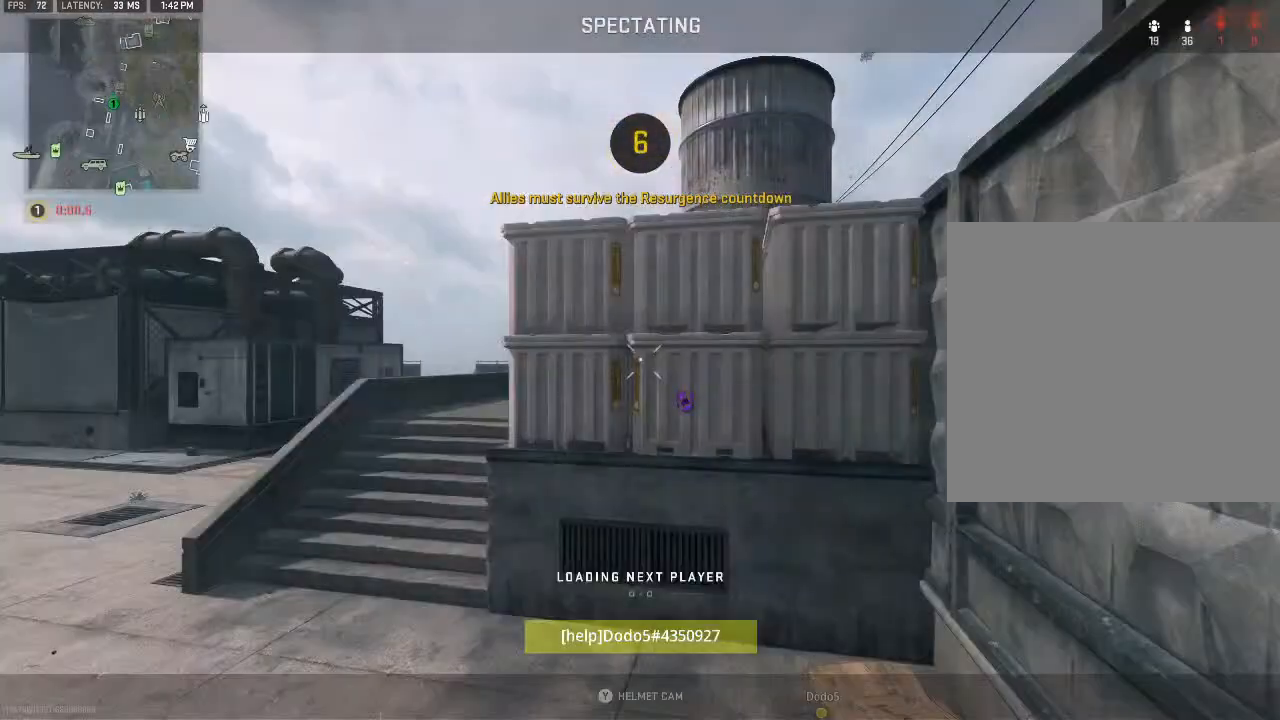
{"buttons": [], "left_stick": "down-left", "right_stick": "center", "events": [[400, "left_stick", "down"], [500, "left_stick", "down-left"]]}
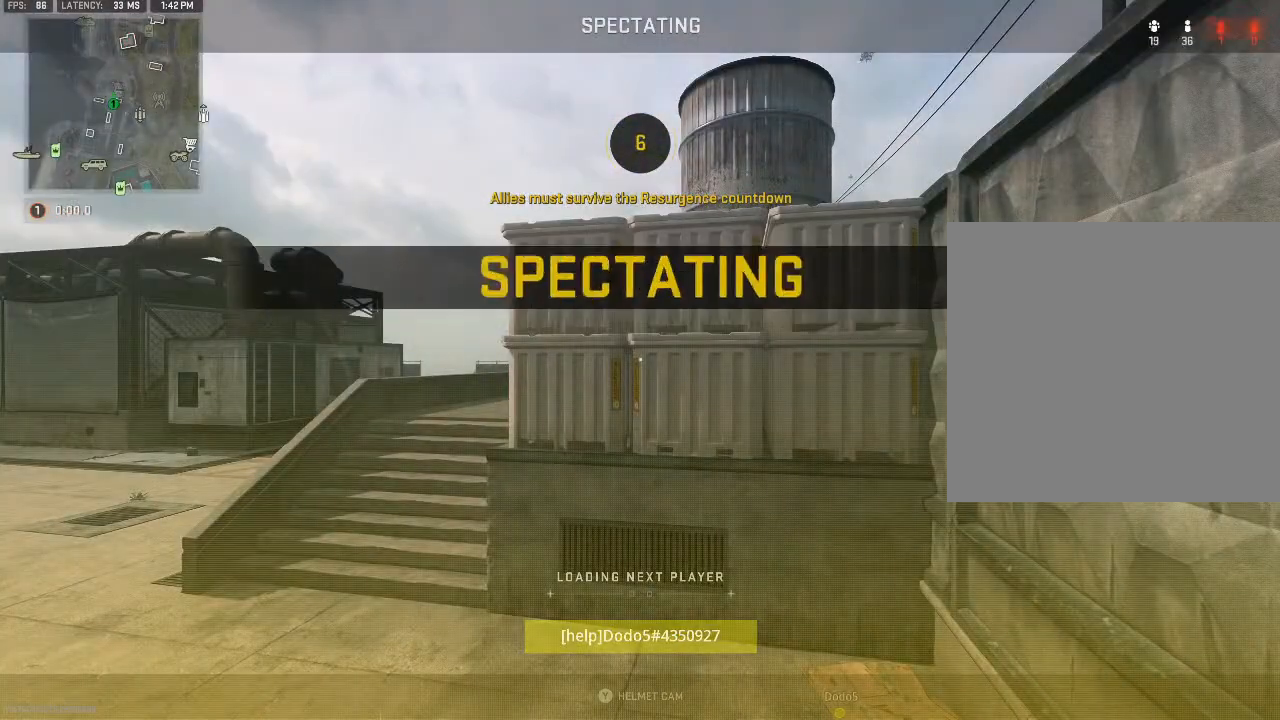
{"buttons": [], "left_stick": "center", "right_stick": "center", "events": [[200, "left_stick", "left"], [433, "left_stick", "center"]]}
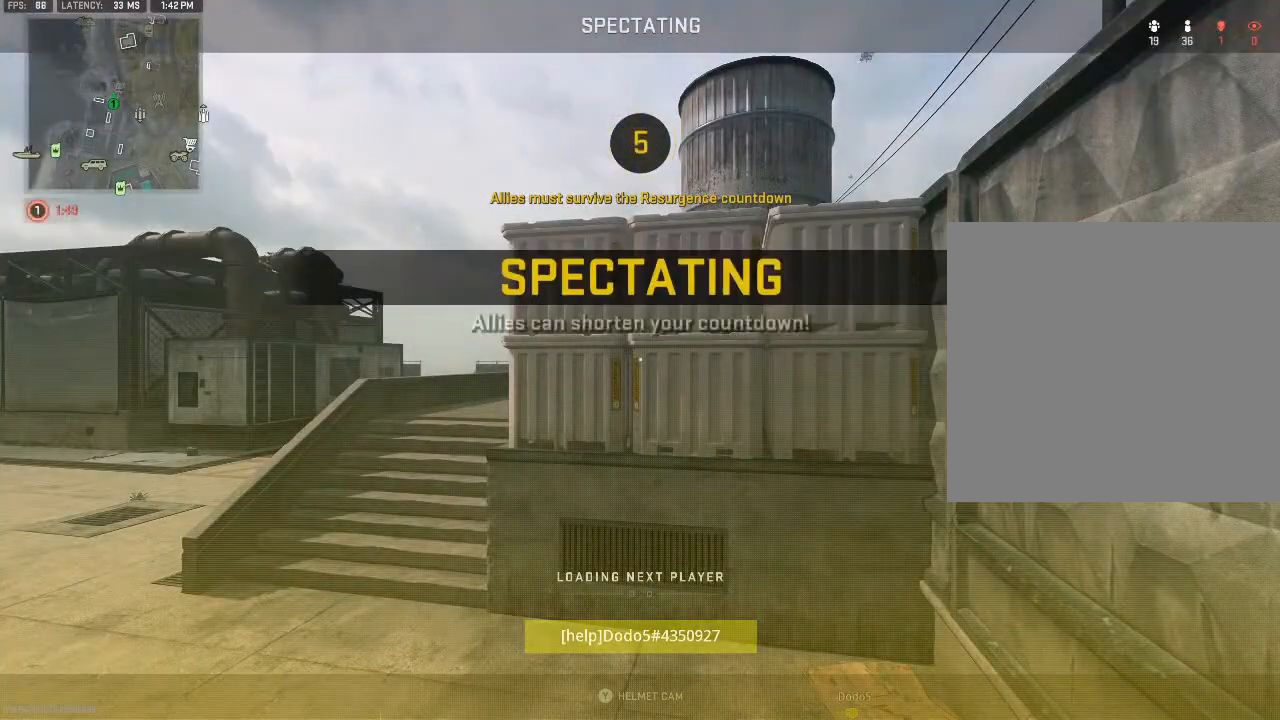
{"buttons": [], "left_stick": "center", "right_stick": "center", "events": []}
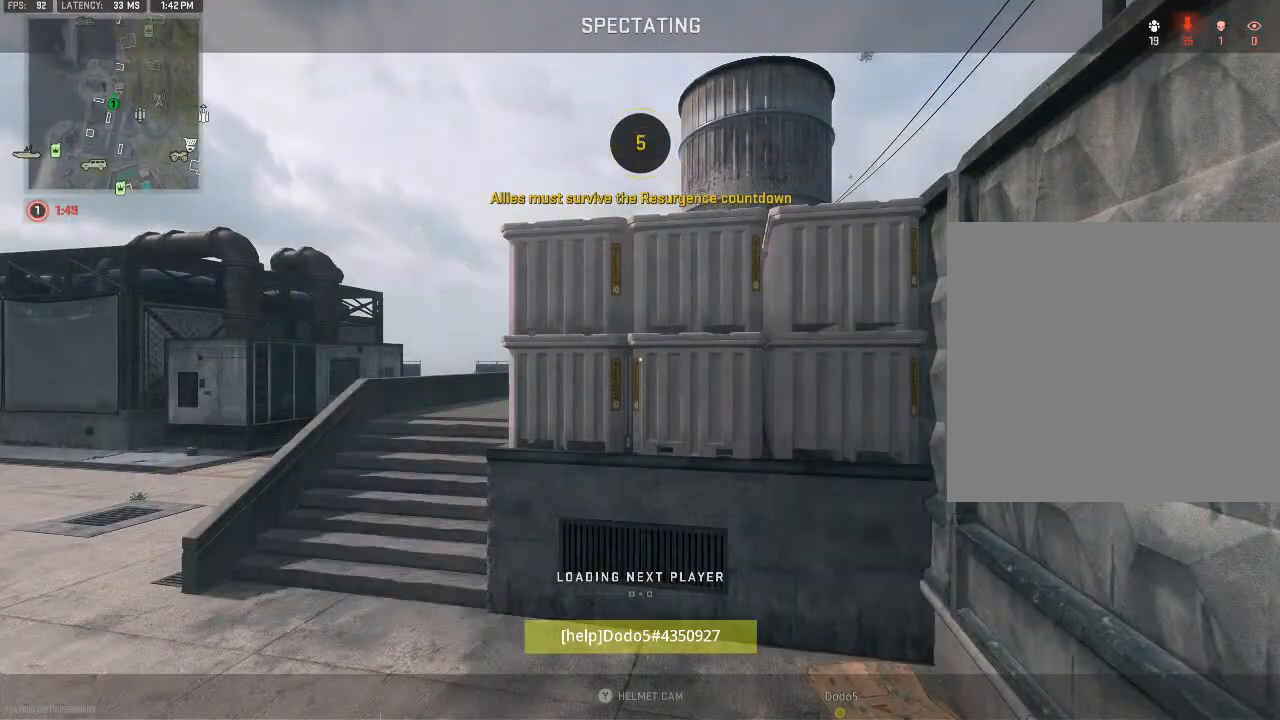
{"buttons": [], "left_stick": "center", "right_stick": "center", "events": []}
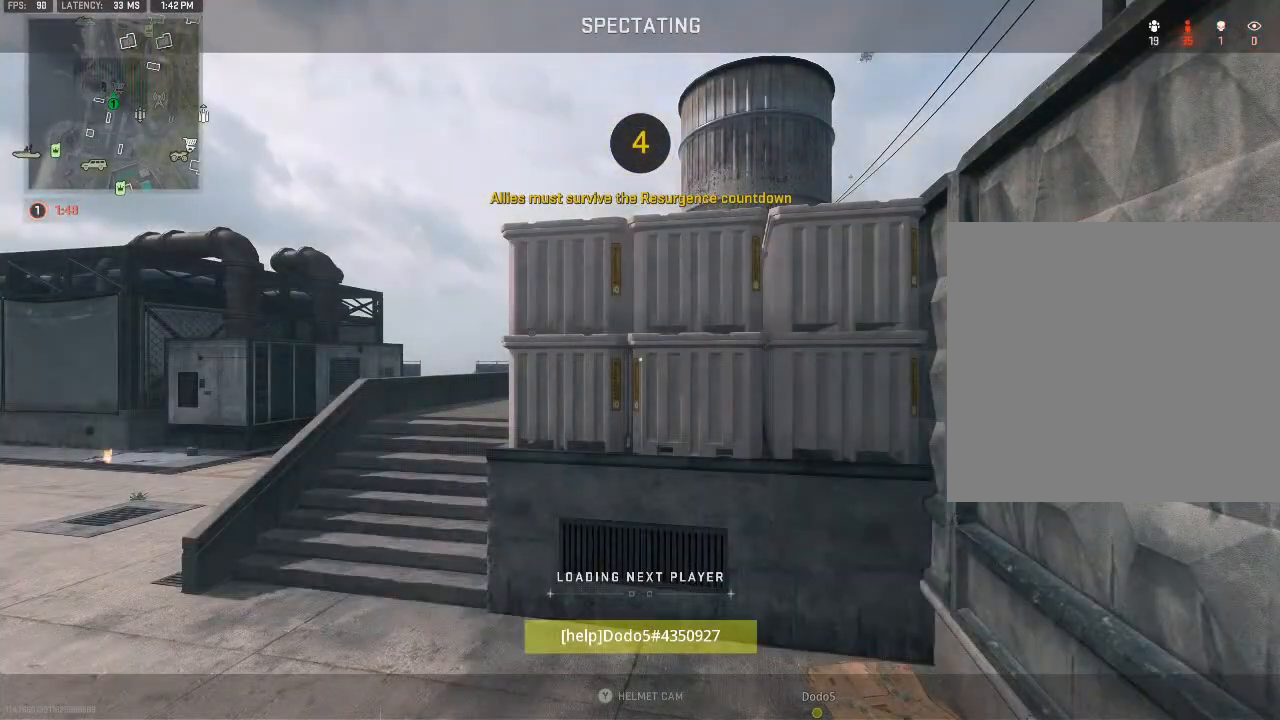
{"buttons": [], "left_stick": "down", "right_stick": "center", "events": [[433, "left_stick", "down"]]}
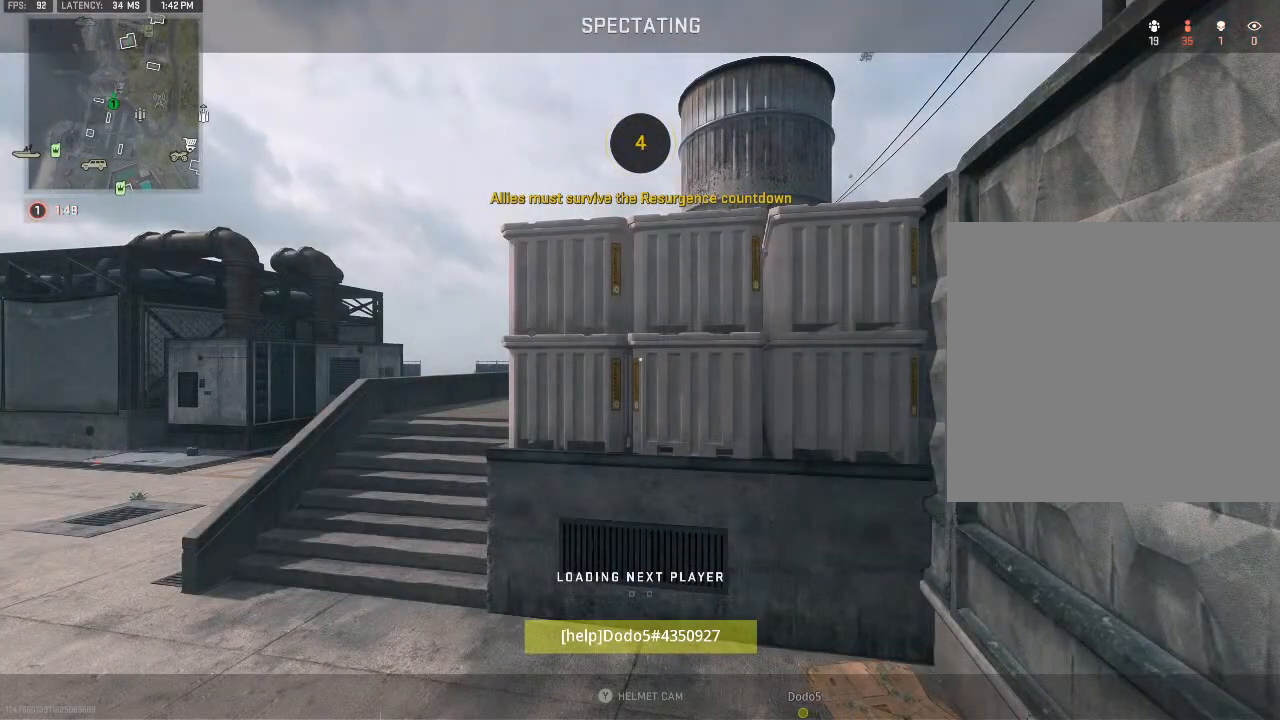
{"buttons": [], "left_stick": "center", "right_stick": "center", "events": [[67, "left_stick", "center"]]}
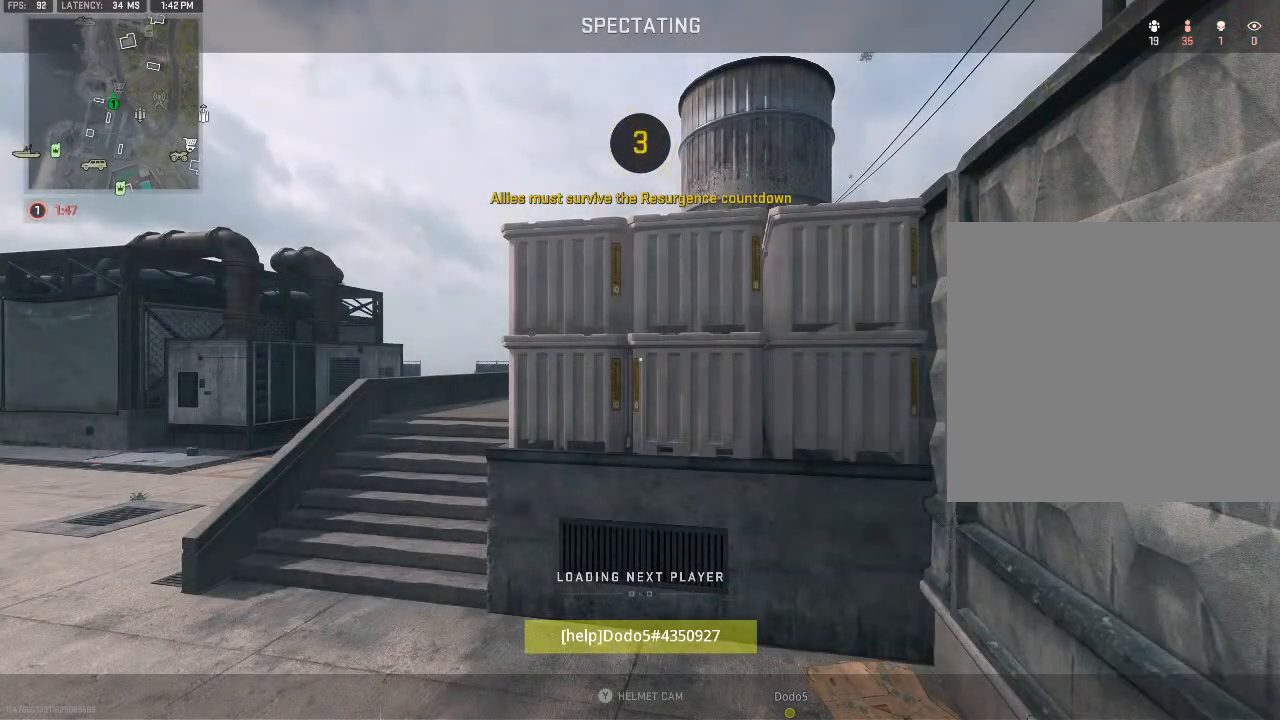
{"buttons": [], "left_stick": "center", "right_stick": "center", "events": []}
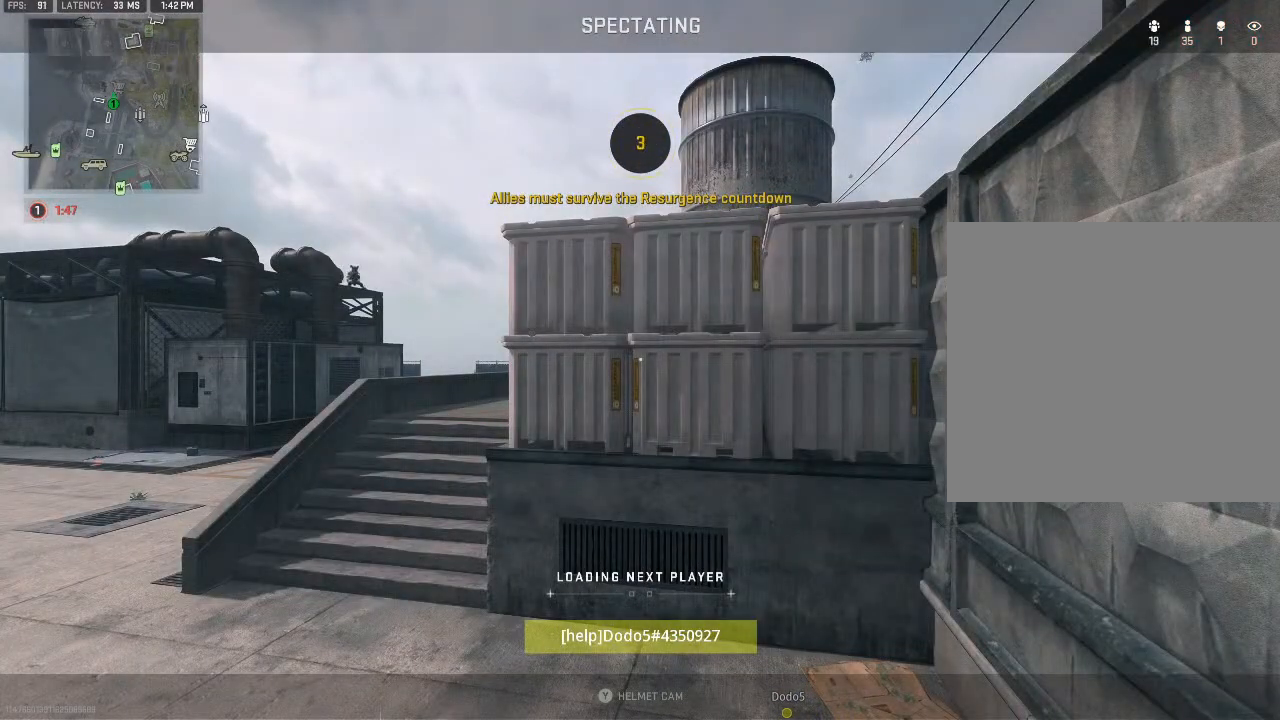
{"buttons": [], "left_stick": "center", "right_stick": "center", "events": []}
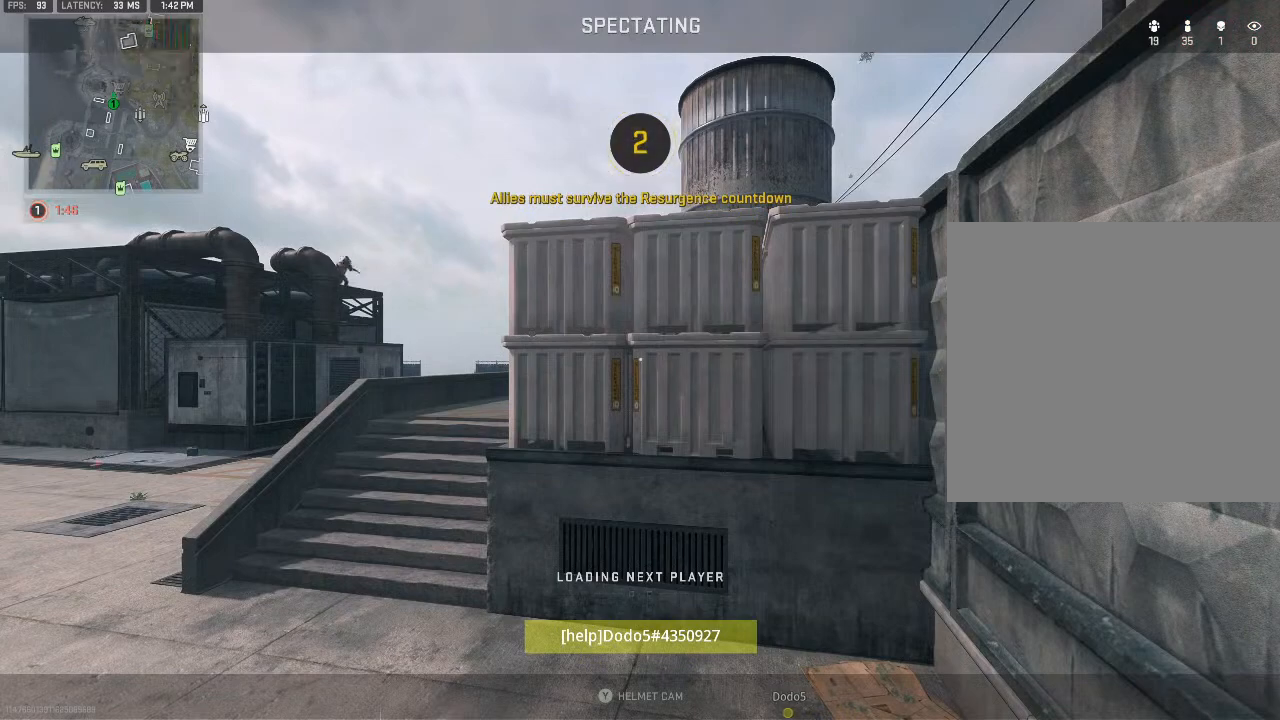
{"buttons": [], "left_stick": "center", "right_stick": "center", "events": []}
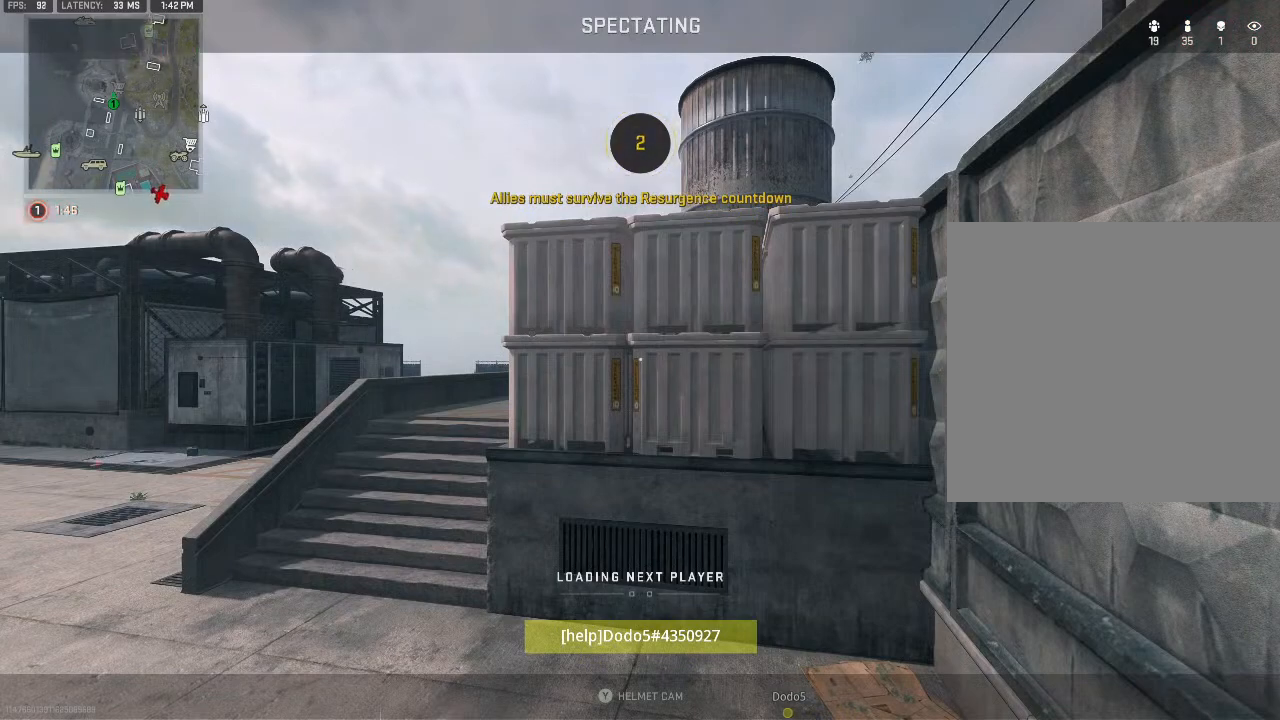
{"buttons": [], "left_stick": "down", "right_stick": "center", "events": [[467, "left_stick", "down"]]}
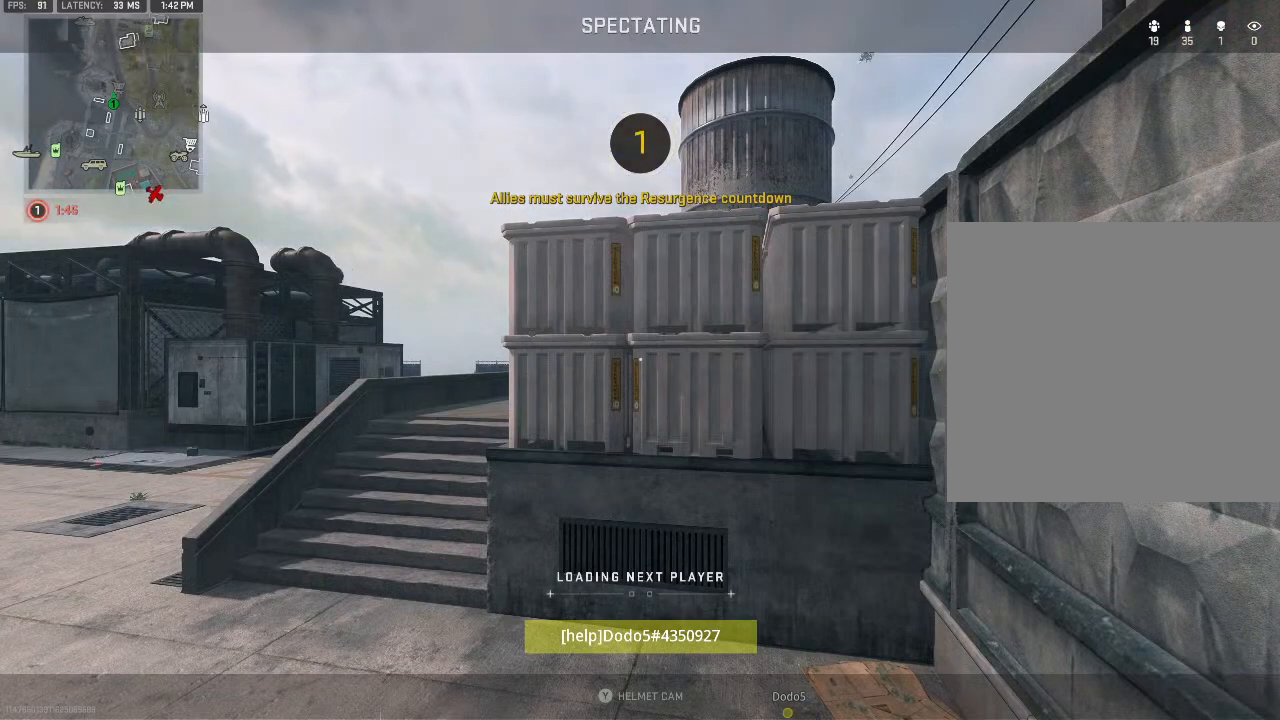
{"buttons": [], "left_stick": "center", "right_stick": "center", "events": [[167, "left_stick", "center"]]}
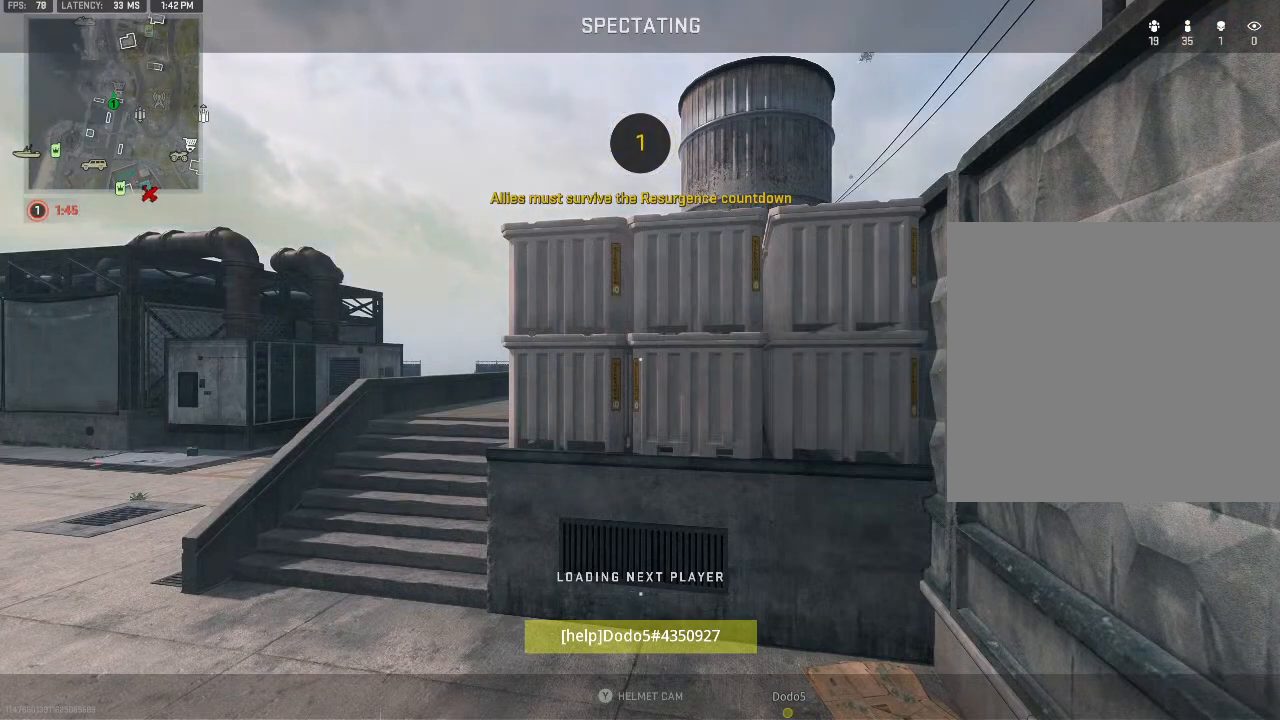
{"buttons": [], "left_stick": "center", "right_stick": "center", "events": []}
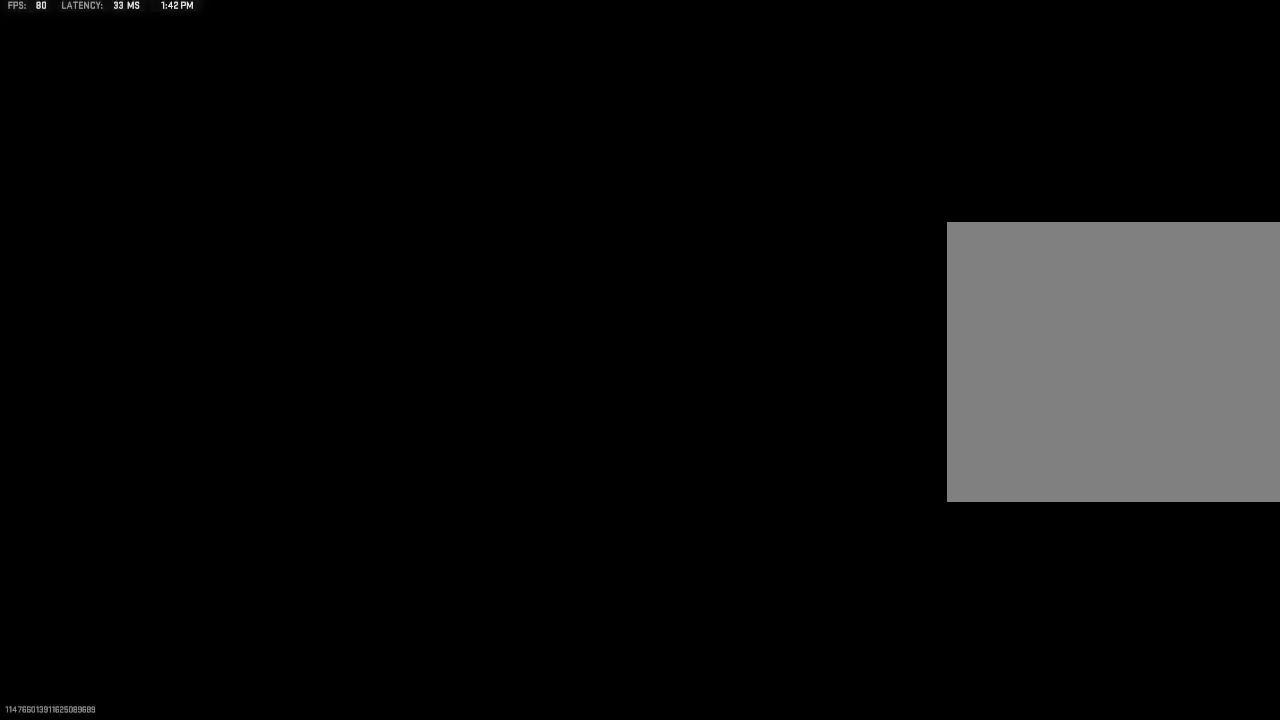
{"buttons": [], "left_stick": "center", "right_stick": "center", "events": []}
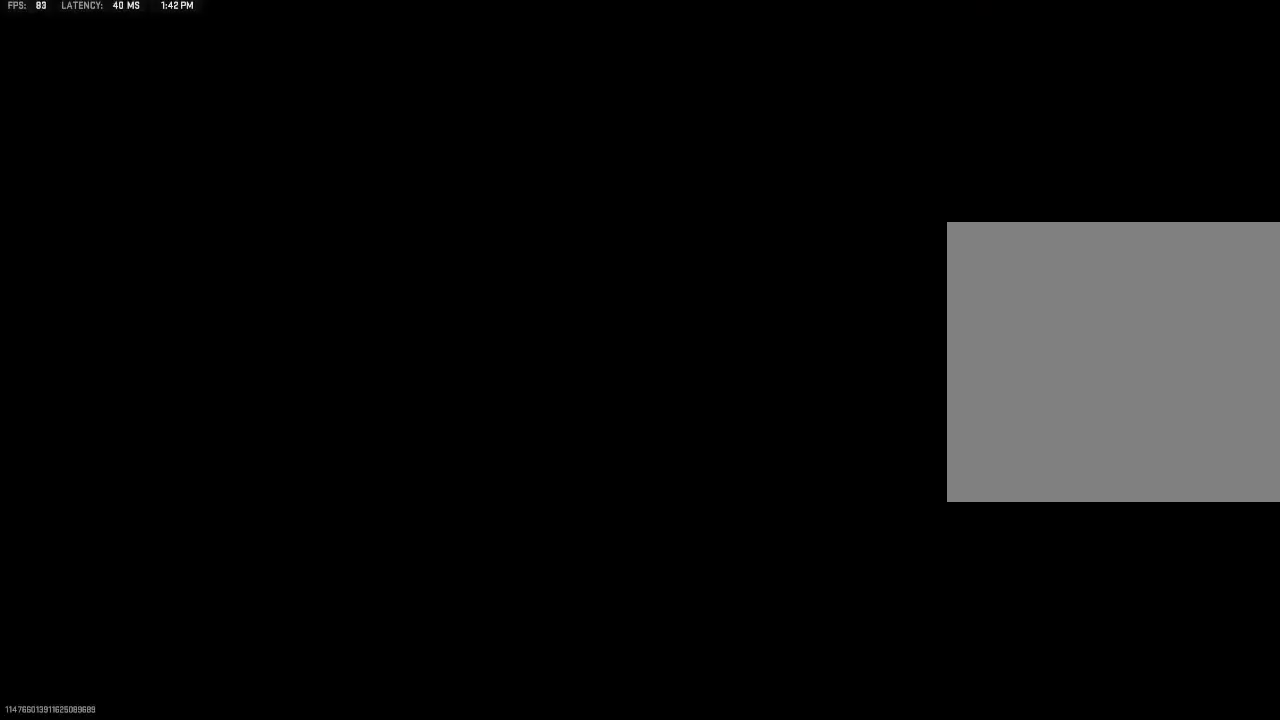
{"buttons": [], "left_stick": "center", "right_stick": "center", "events": []}
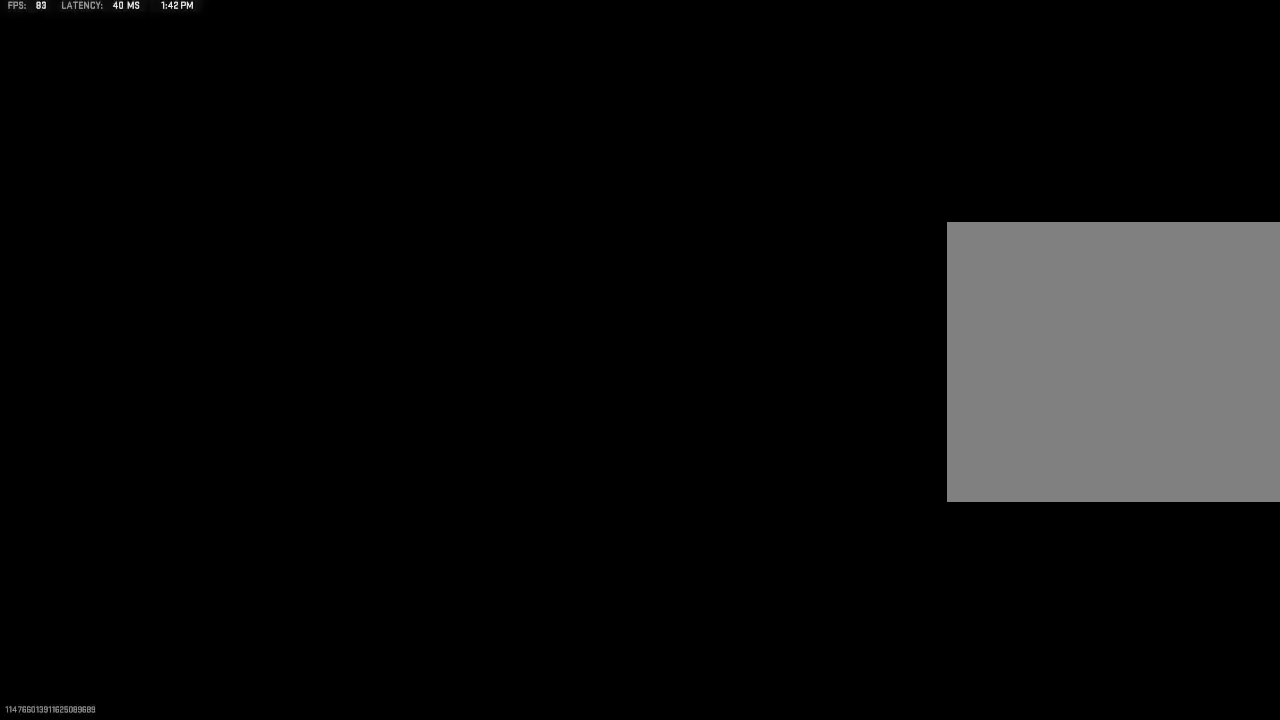
{"buttons": [], "left_stick": "center", "right_stick": "center", "events": []}
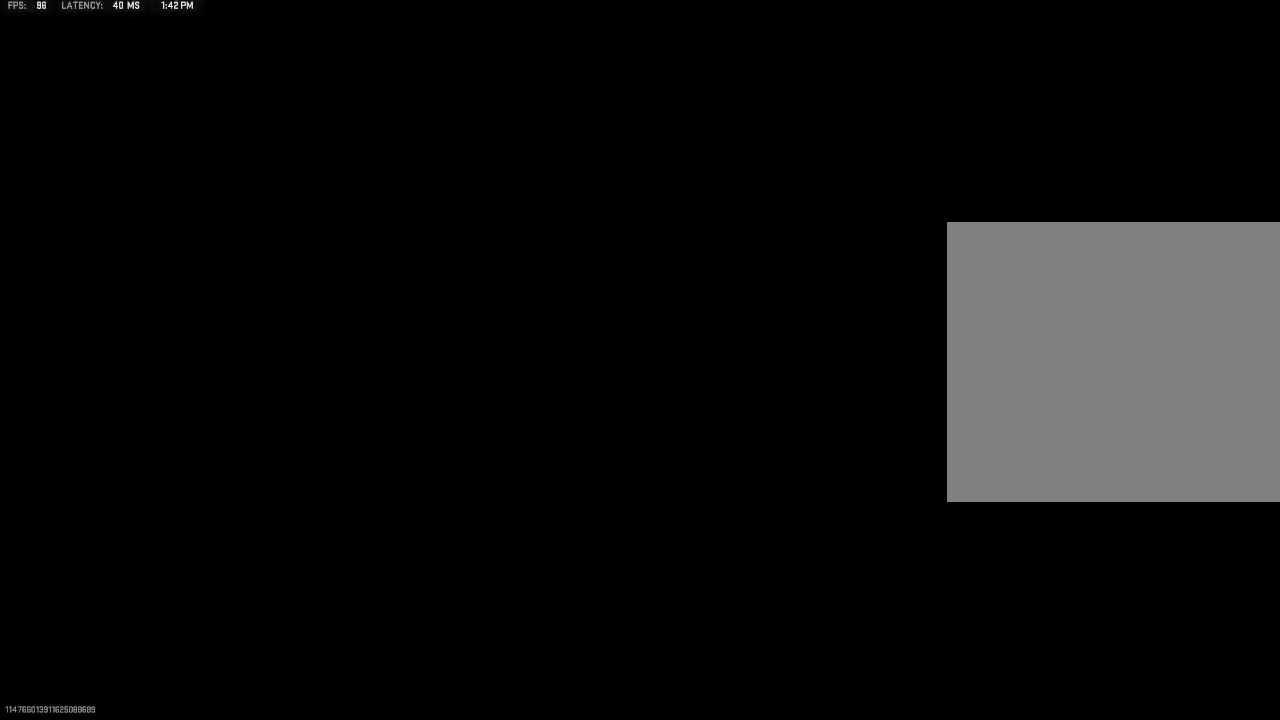
{"buttons": [], "left_stick": "down", "right_stick": "down", "events": [[100, "left_stick", "left"], [200, "right_stick", "down"], [333, "left_stick", "down-left"], [500, "left_stick", "down"]]}
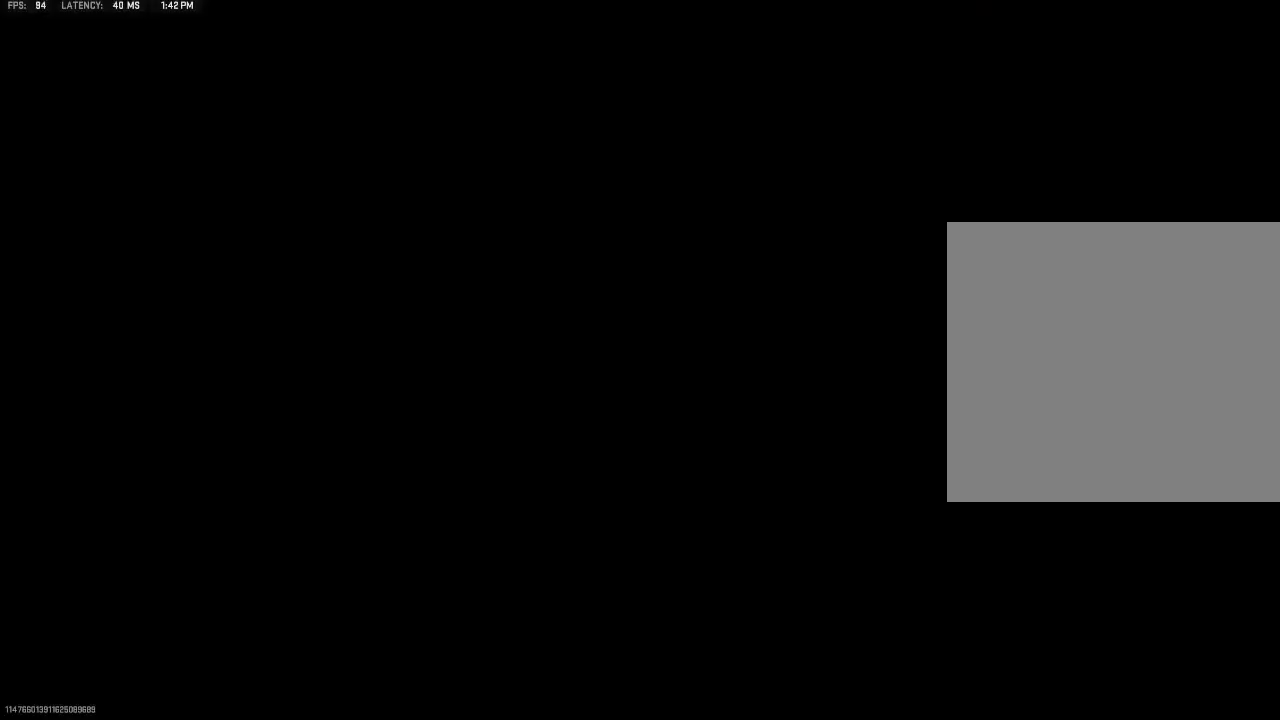
{"buttons": [], "left_stick": "down", "right_stick": "down", "events": [[133, "left_stick", "down-right"], [367, "left_stick", "down"]]}
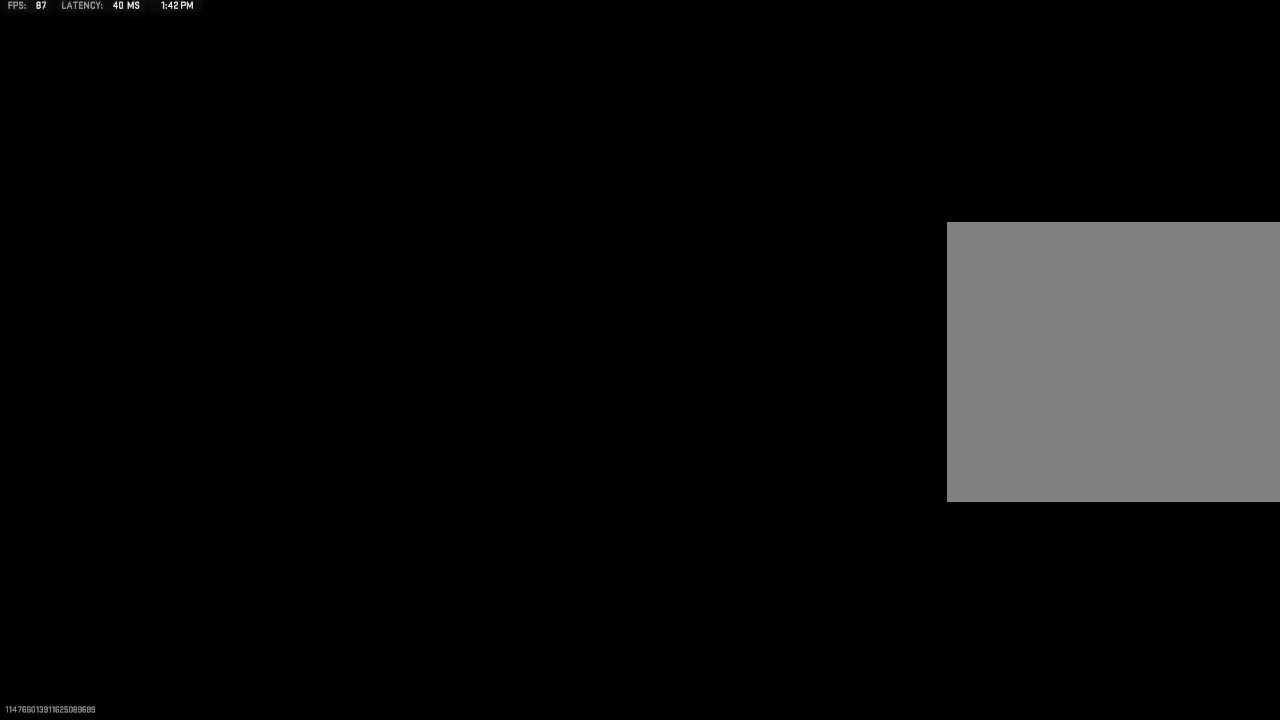
{"buttons": [], "left_stick": "down", "right_stick": "down", "events": []}
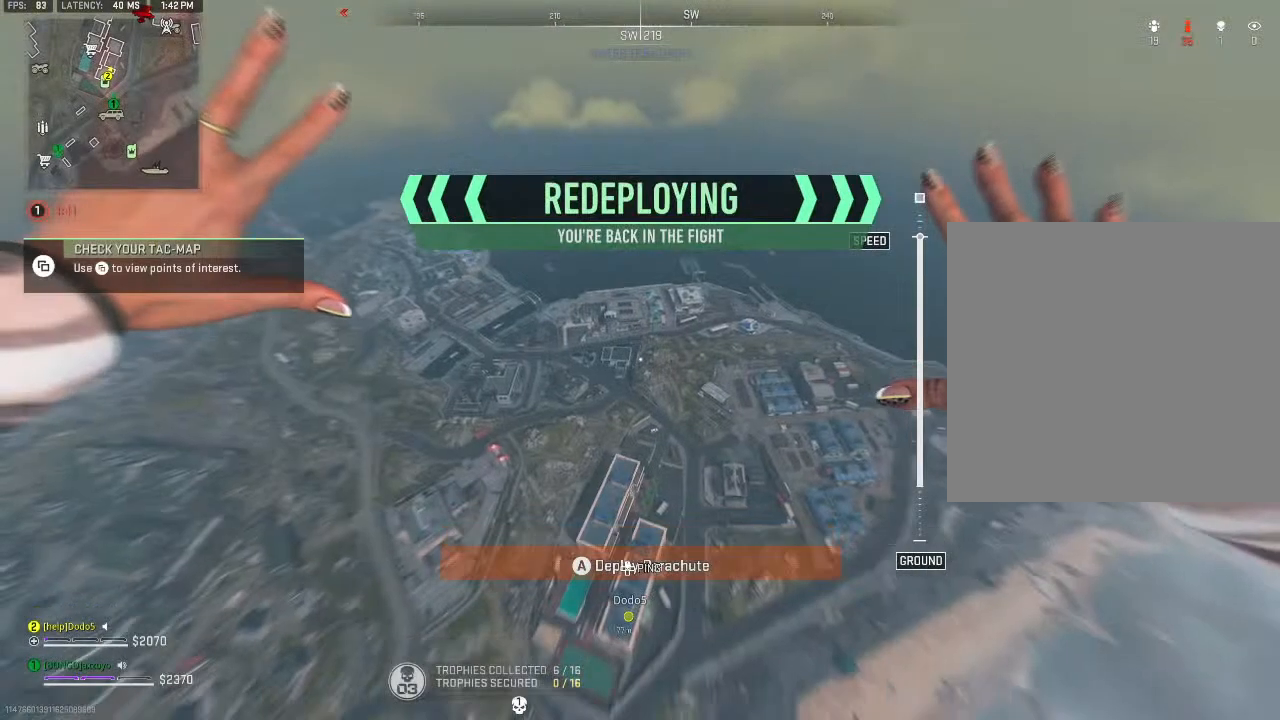
{"buttons": [], "left_stick": "up-left", "right_stick": "down", "events": [[167, "left_stick", "down-left"], [333, "left_stick", "left"], [467, "left_stick", "up-left"]]}
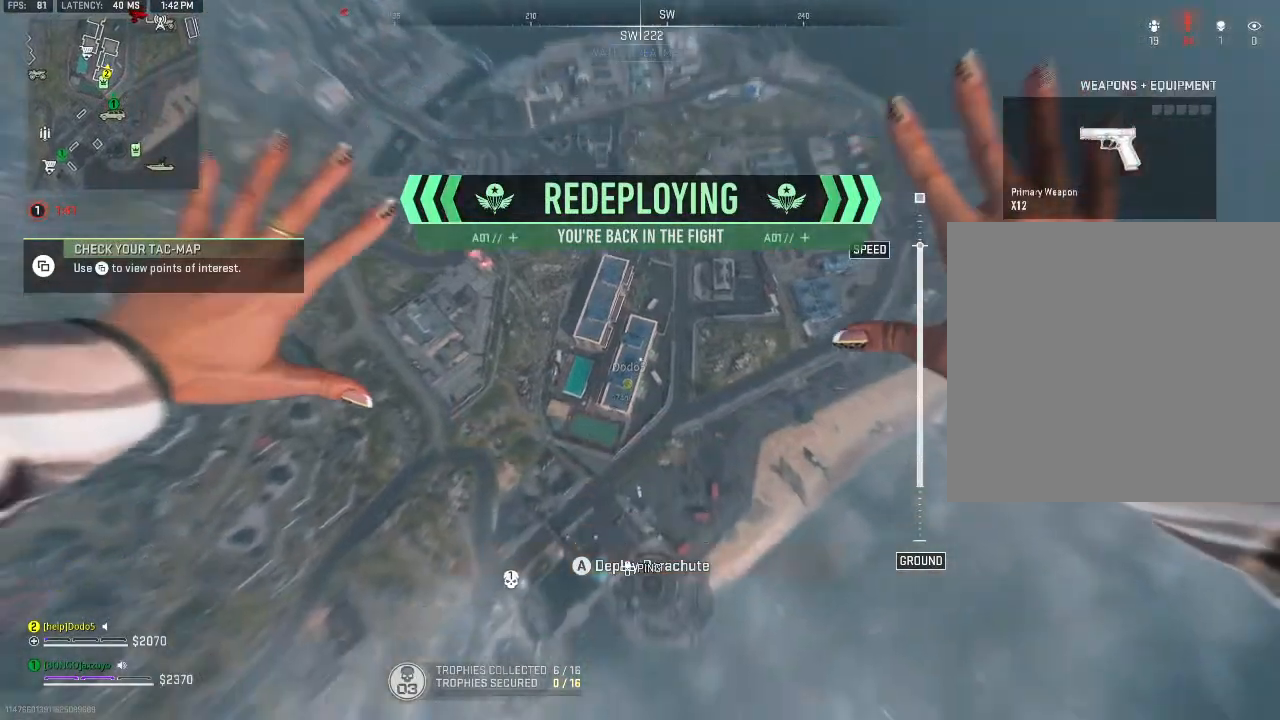
{"buttons": [], "left_stick": "right", "right_stick": "center", "events": [[233, "right_stick", "center"], [267, "left_stick", "up-right"], [367, "left_stick", "right"]]}
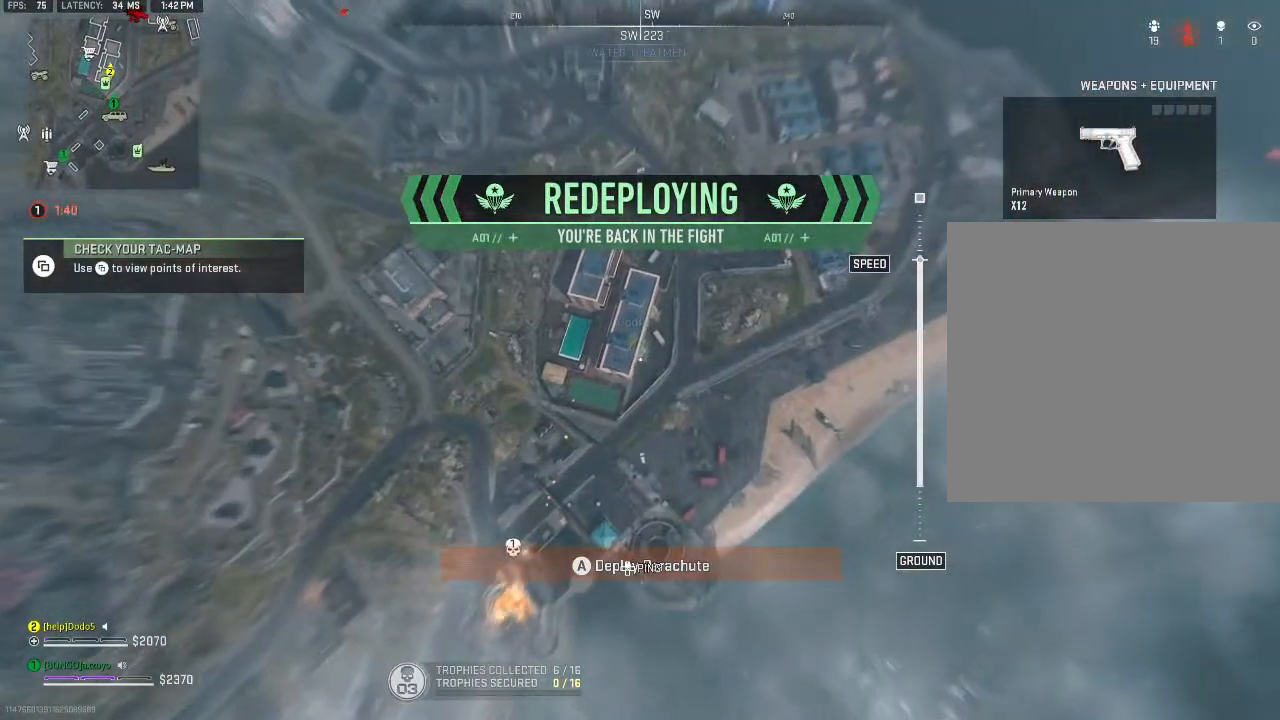
{"buttons": [], "left_stick": "down-right", "right_stick": "center", "events": [[233, "left_stick", "down-right"]]}
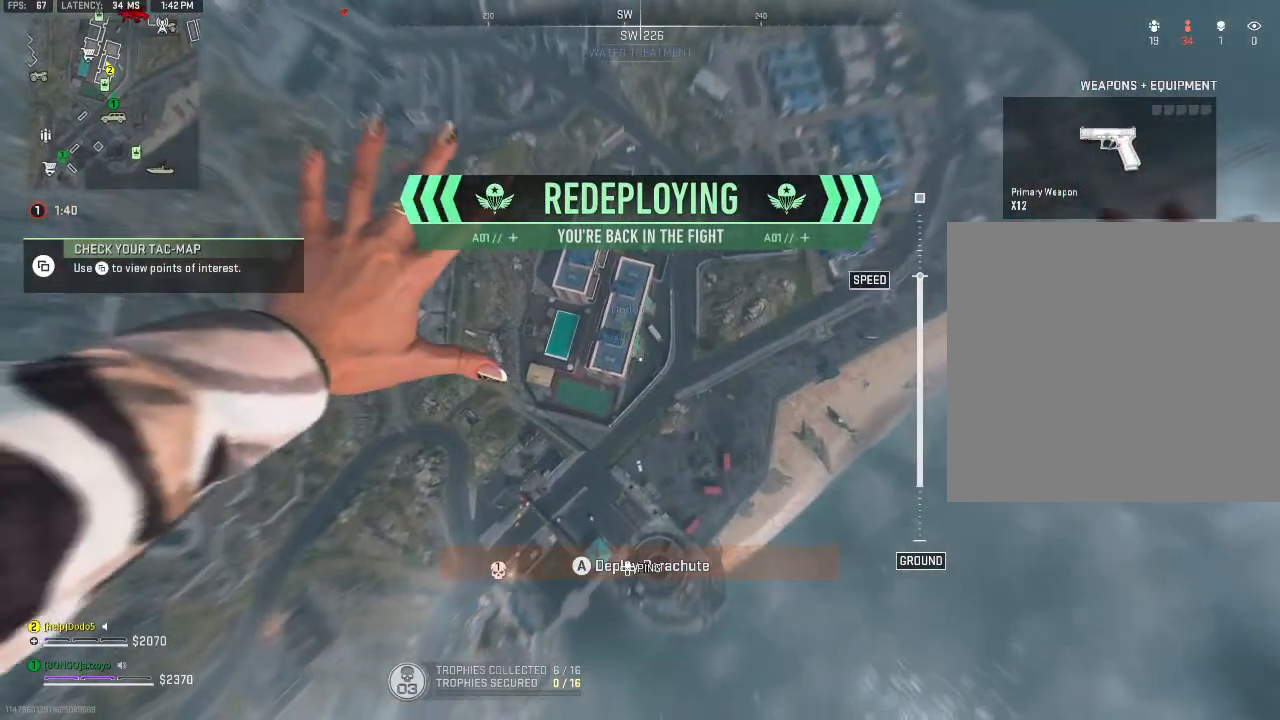
{"buttons": [], "left_stick": "down-right", "right_stick": "left", "events": [[433, "right_stick", "left"]]}
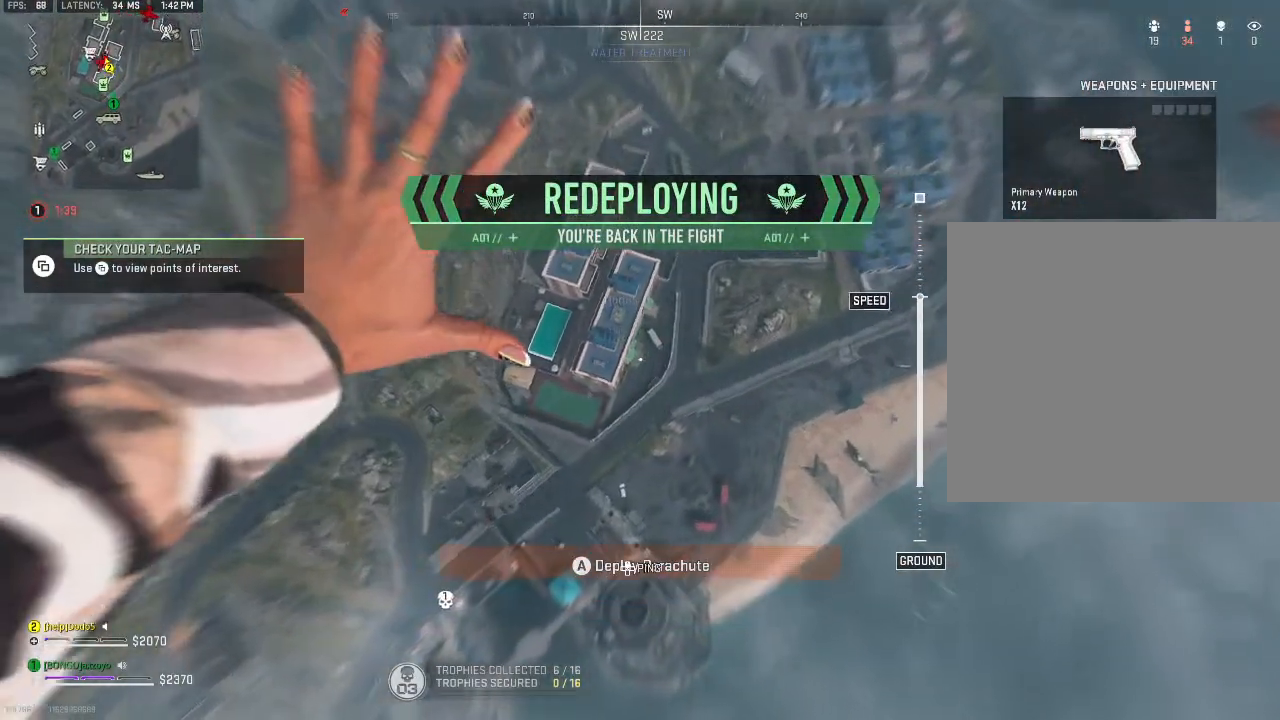
{"buttons": [], "left_stick": "up-left", "right_stick": "up-left", "events": [[67, "left_stick", "center"], [367, "left_stick", "up-left"], [433, "right_stick", "up-left"]]}
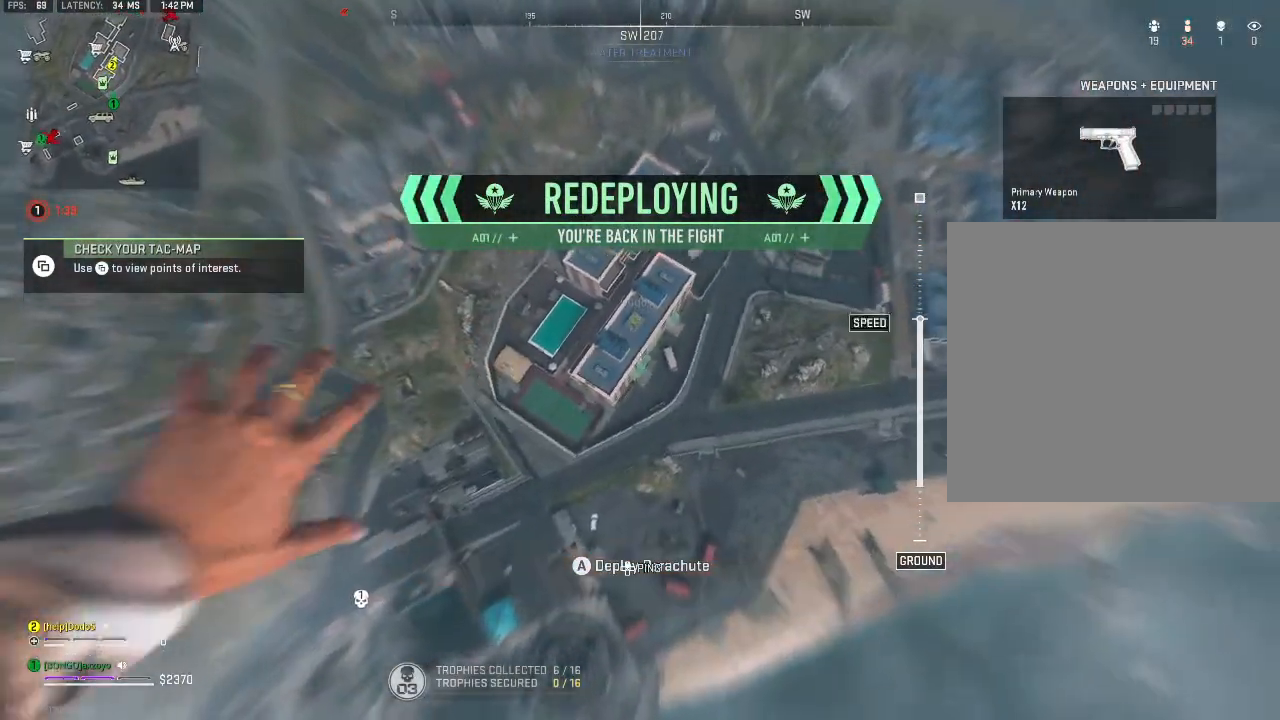
{"buttons": [], "left_stick": "down", "right_stick": "center", "events": [[467, "left_stick", "down"], [467, "right_stick", "center"]]}
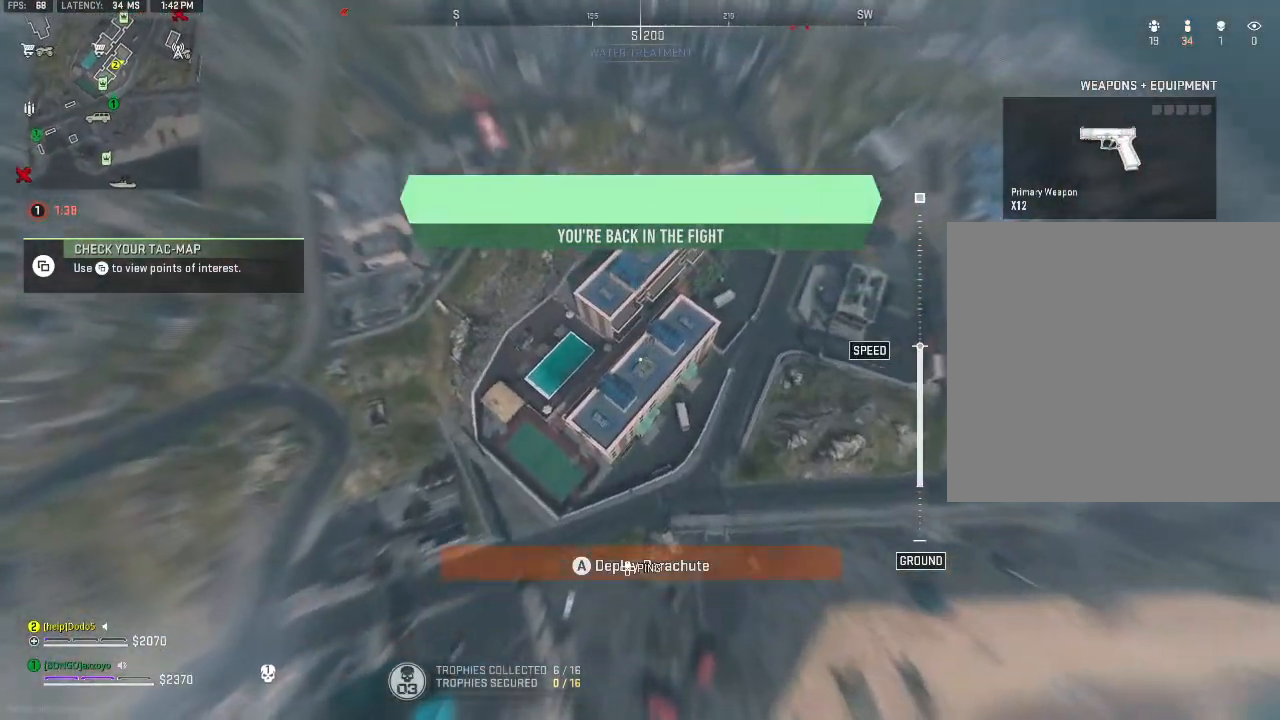
{"buttons": [], "left_stick": "center", "right_stick": "center", "events": [[367, "left_stick", "center"]]}
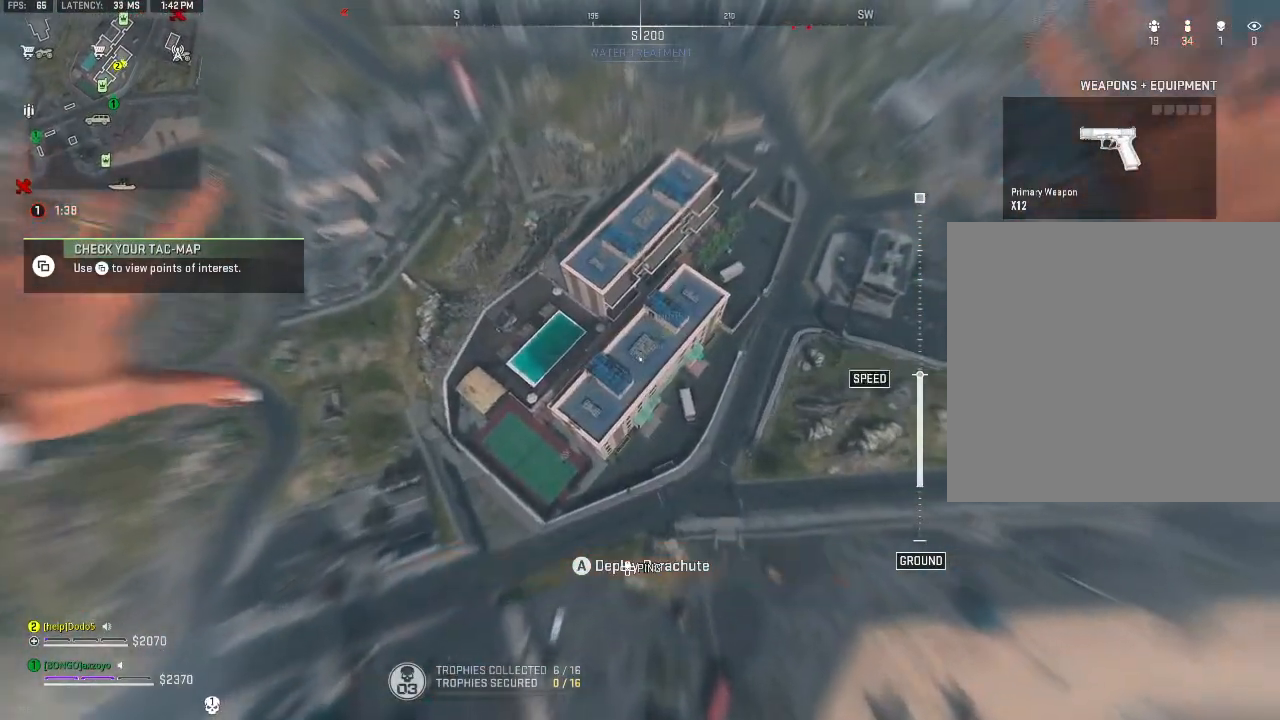
{"buttons": [], "left_stick": "up", "right_stick": "center", "events": [[267, "left_stick", "up"]]}
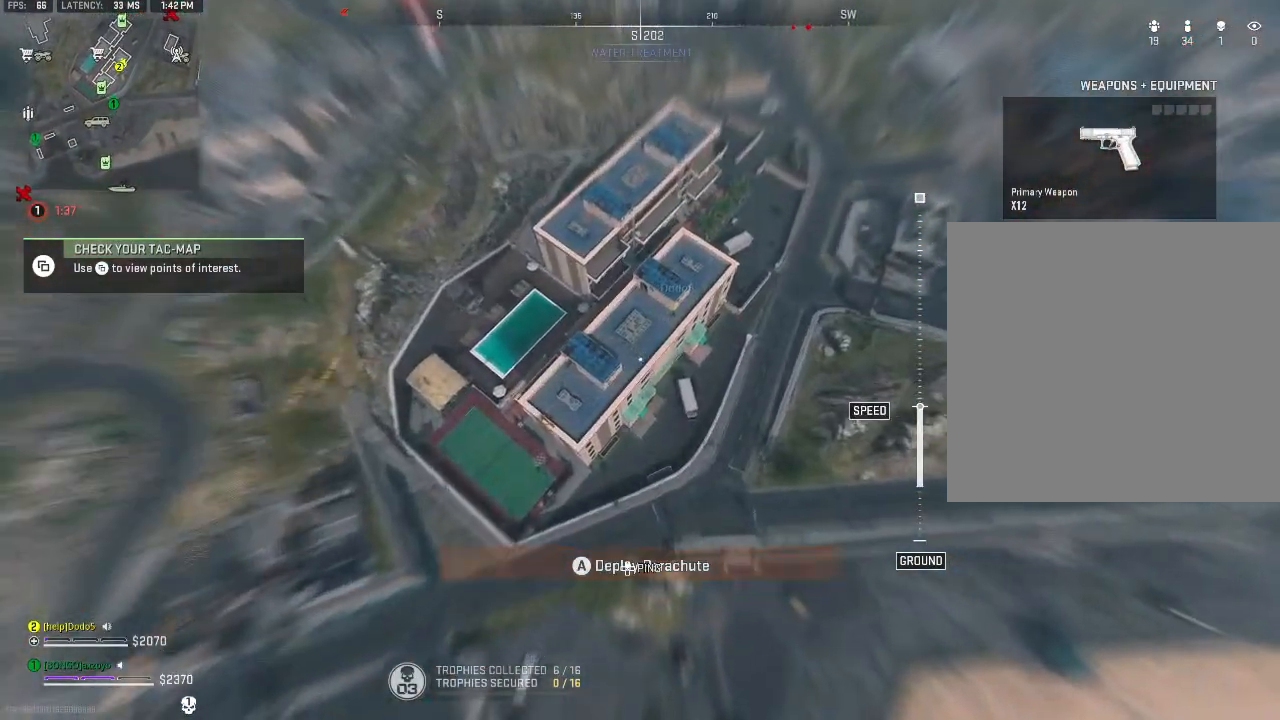
{"buttons": [], "left_stick": "up", "right_stick": "up", "events": [[67, "right_stick", "up"]]}
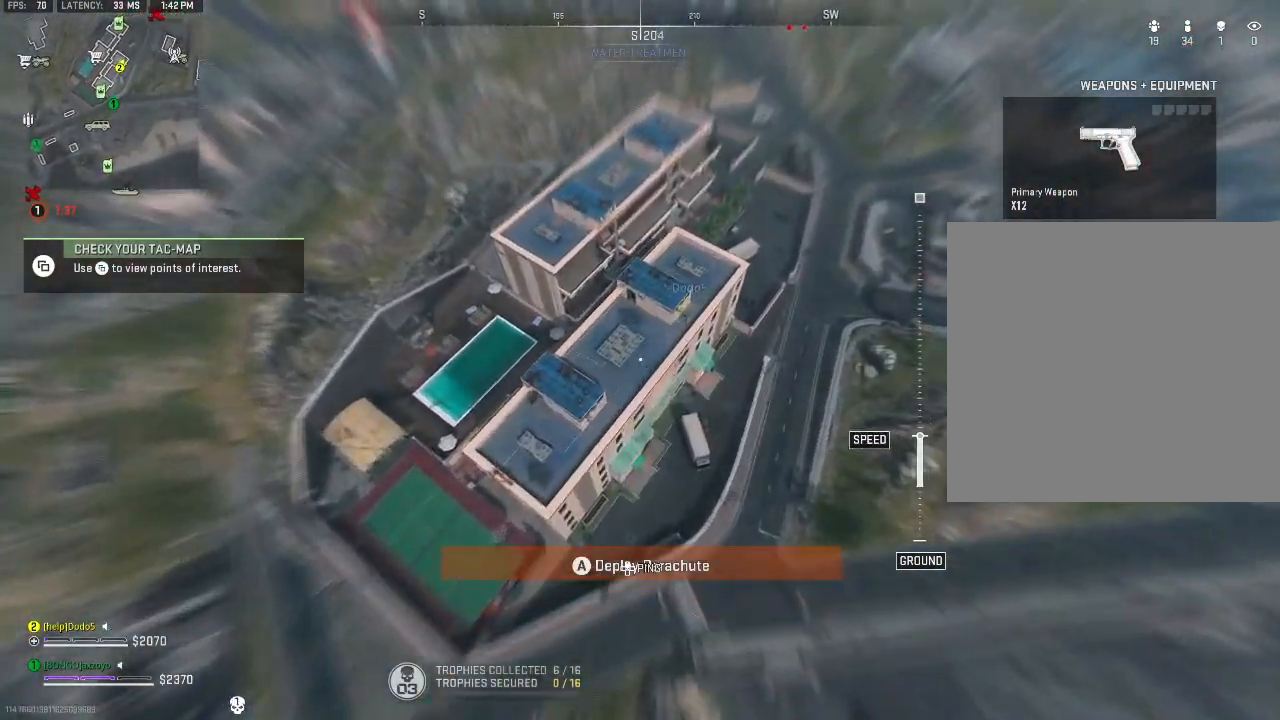
{"buttons": [], "left_stick": "up", "right_stick": "up", "events": []}
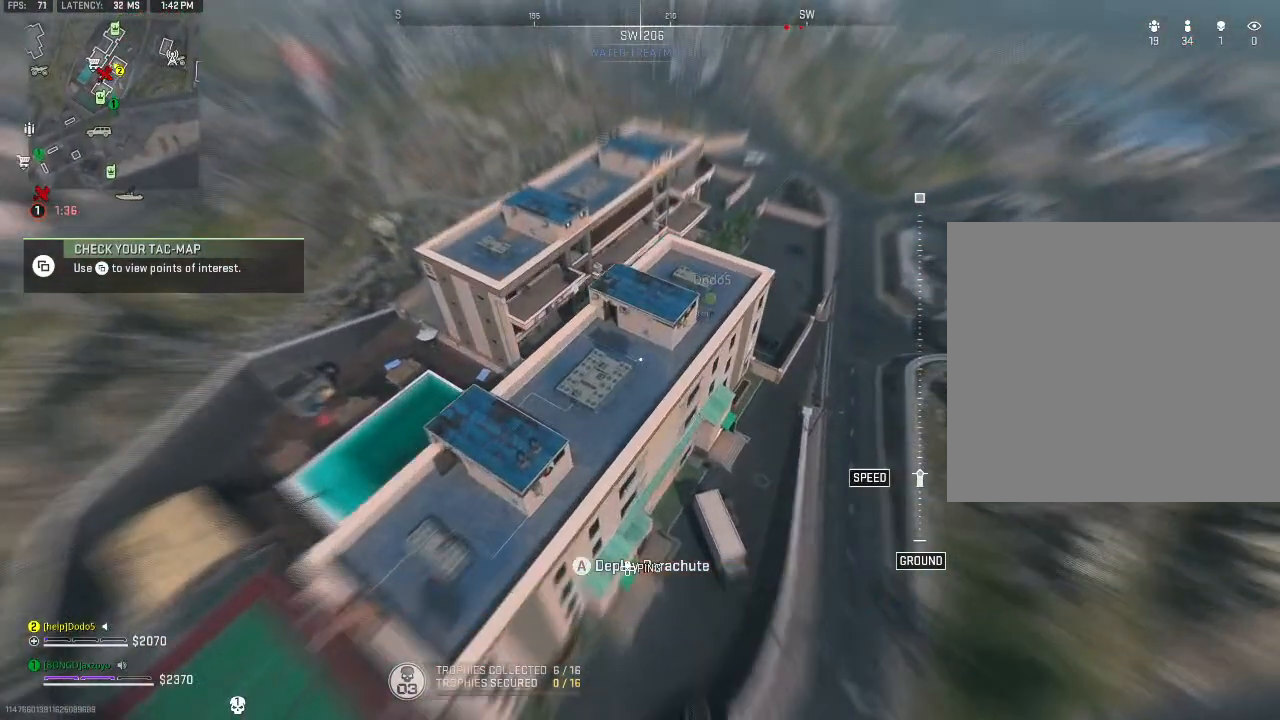
{"buttons": [], "left_stick": "right", "right_stick": "up", "events": [[167, "A", "down"], [200, "left_stick", "up-right"], [267, "A", "up"], [467, "left_stick", "right"]]}